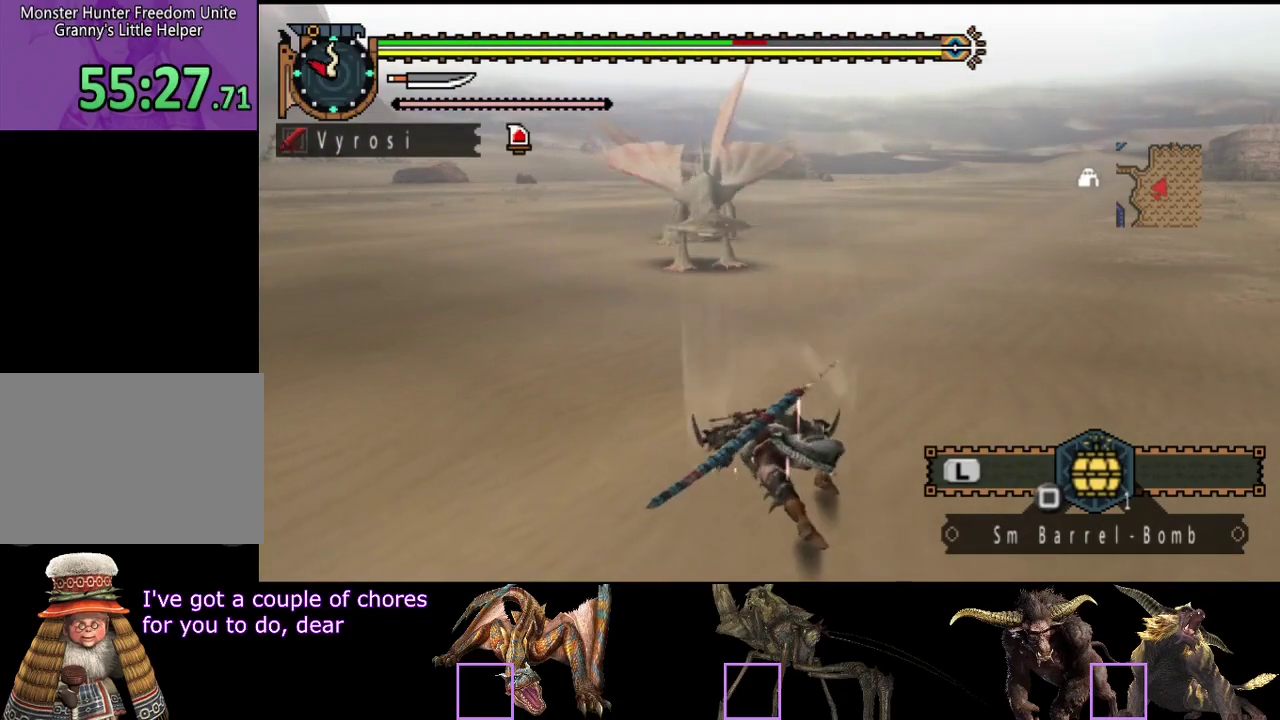
Gameplay with a controller (PlayStation layout); each line is a JSON object with the inputs held at the frame after it. "events" lists button and stick changes between this image and that frame as [ms after this image, input, new state], when the widget could be followed in between. Not read: L3 R3.
{"buttons": [], "left_stick": "up-left", "right_stick": "center", "events": []}
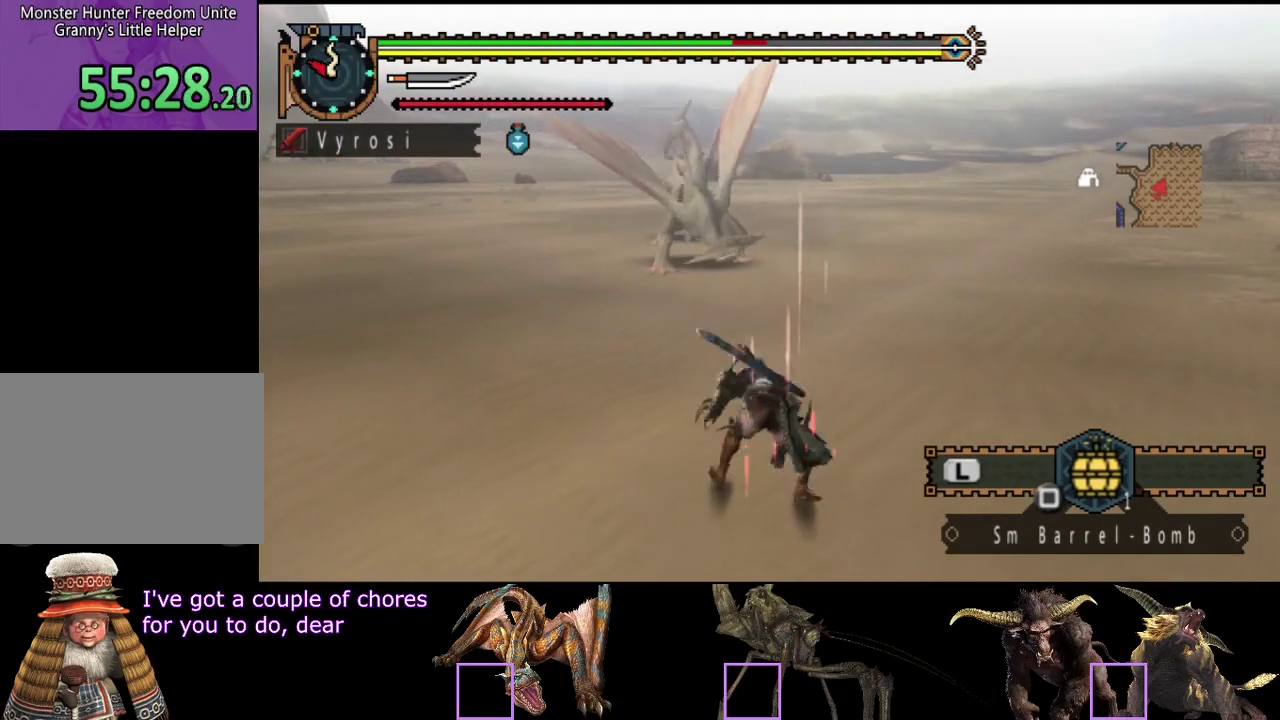
{"buttons": [], "left_stick": "up-left", "right_stick": "center", "events": [[283, "left_stick", "left"], [383, "left_stick", "up-left"]]}
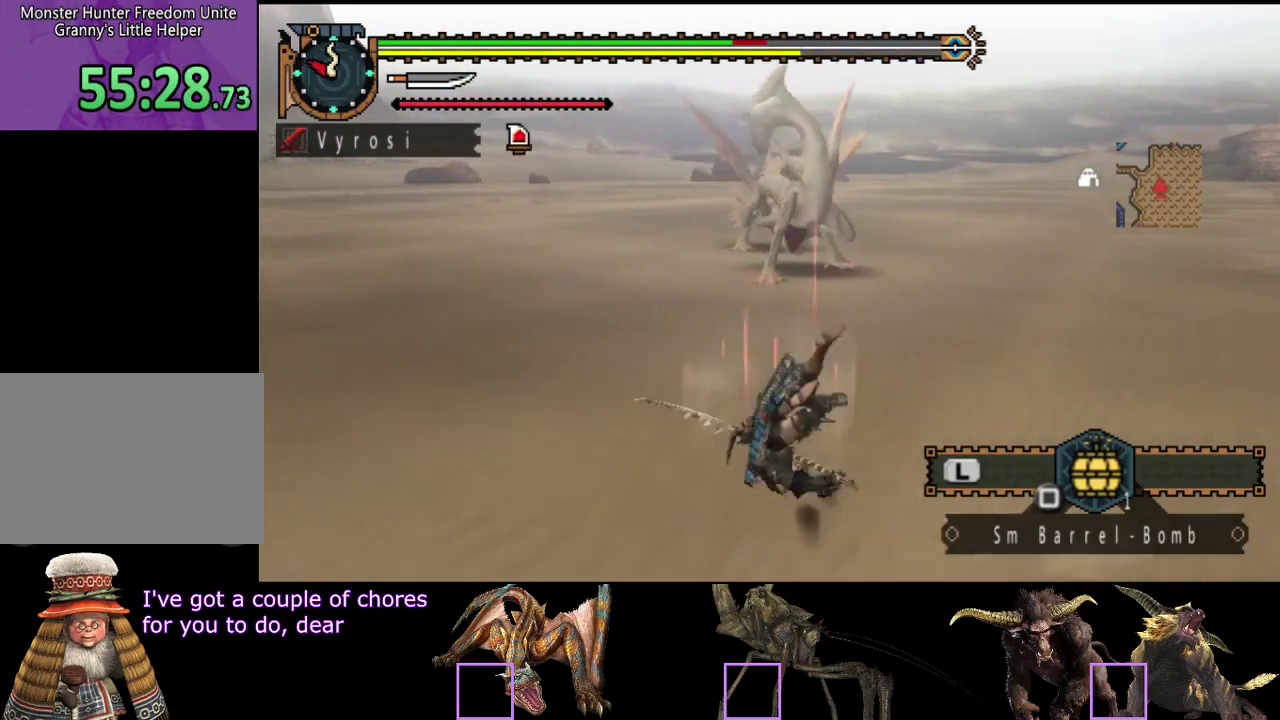
{"buttons": [], "left_stick": "up-left", "right_stick": "center", "events": [[317, "left_stick", "up"], [350, "right_stick", "right"], [417, "left_stick", "up-left"], [467, "right_stick", "center"]]}
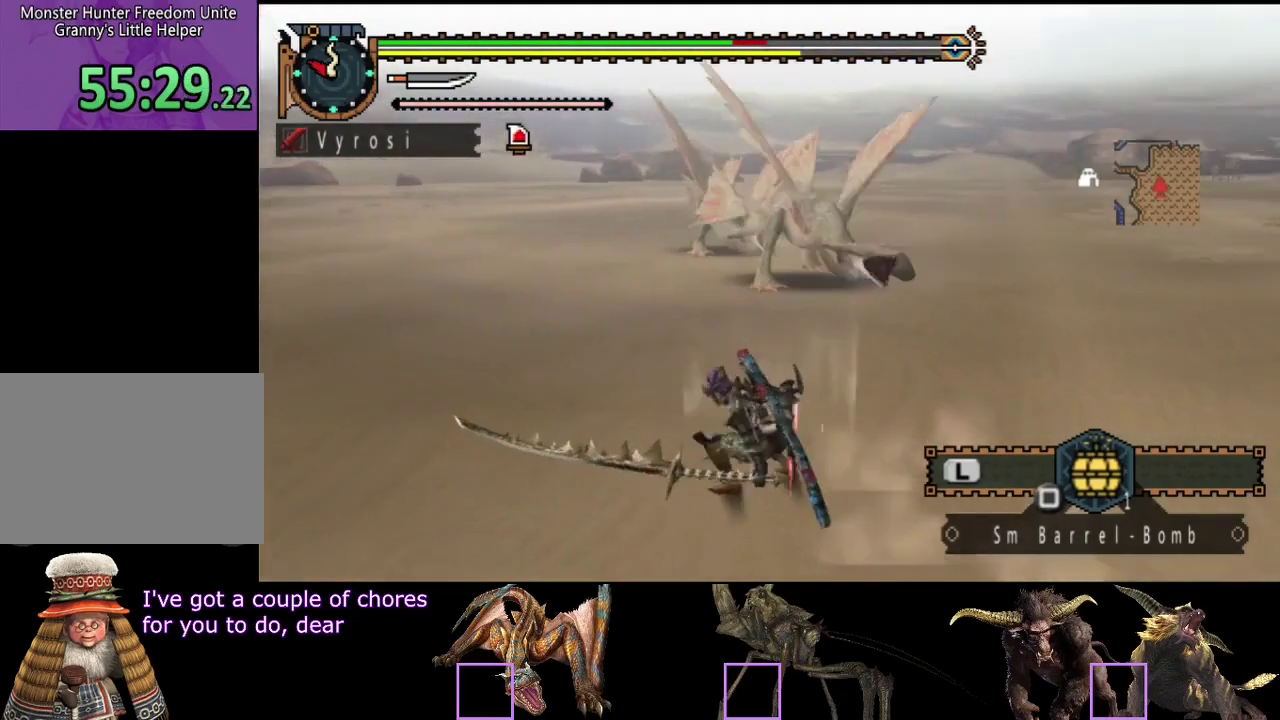
{"buttons": [], "left_stick": "up", "right_stick": "center", "events": [[133, "left_stick", "up"]]}
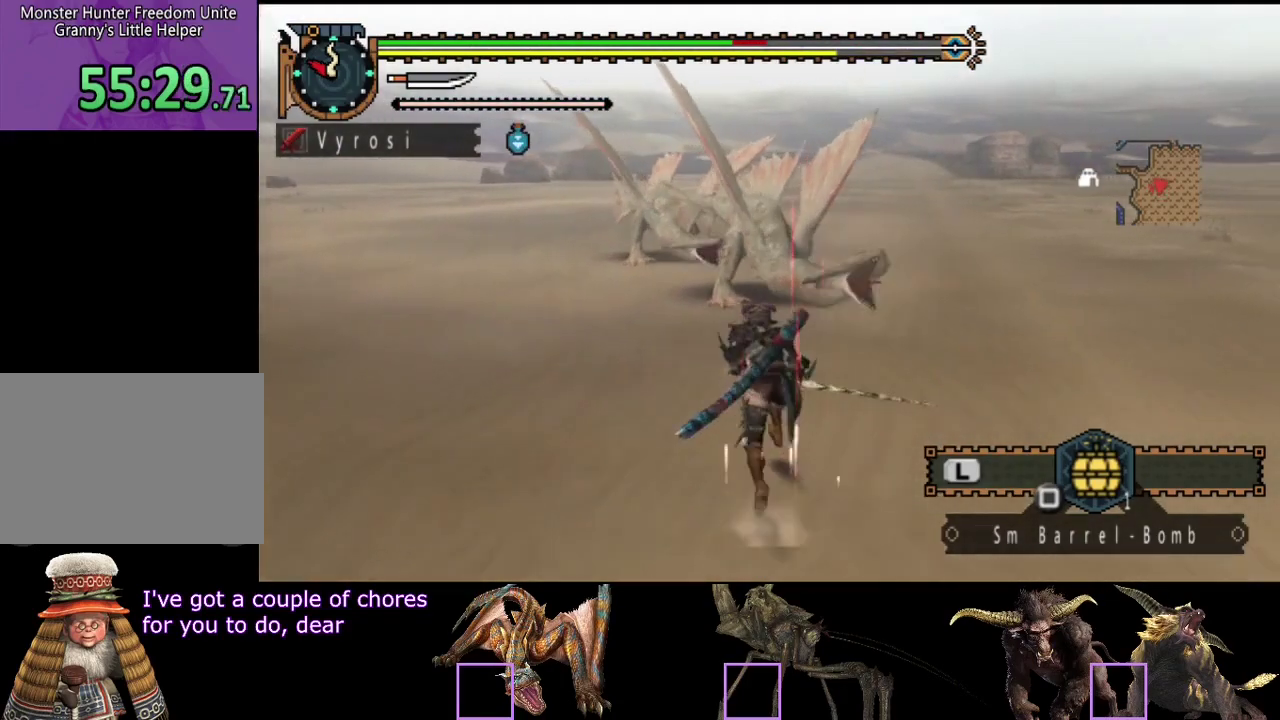
{"buttons": [], "left_stick": "up", "right_stick": "center", "events": []}
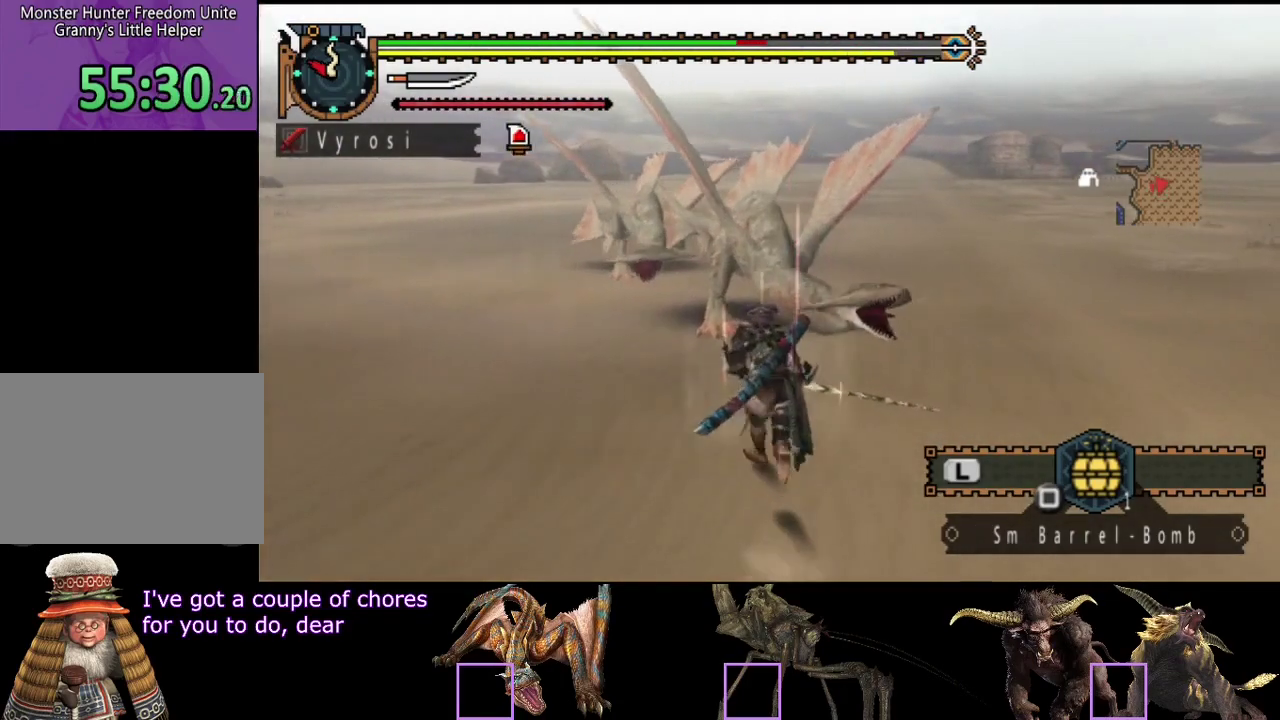
{"buttons": [], "left_stick": "up", "right_stick": "center", "events": [[233, "CIRCLE", "down"], [333, "CIRCLE", "up"]]}
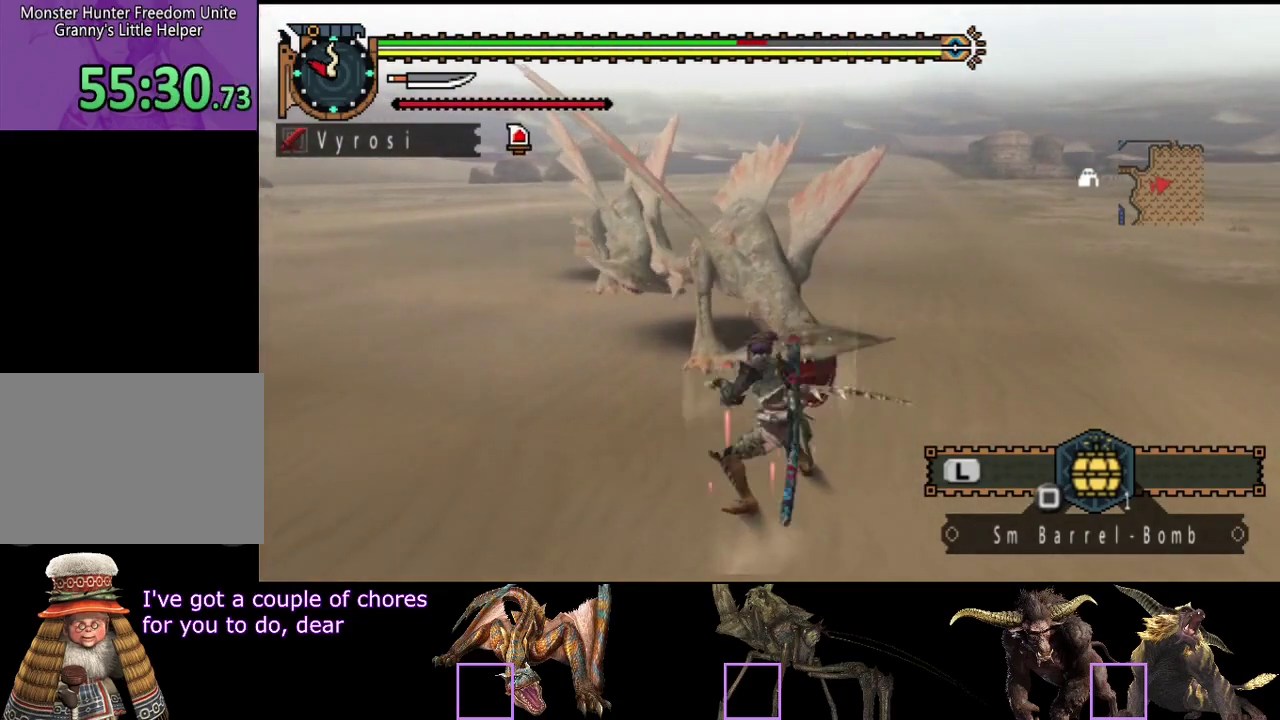
{"buttons": ["R2"], "left_stick": "up", "right_stick": "center", "events": [[117, "R2", "down"], [183, "R2", "up"], [283, "R2", "down"], [350, "R2", "up"], [450, "R2", "down"]]}
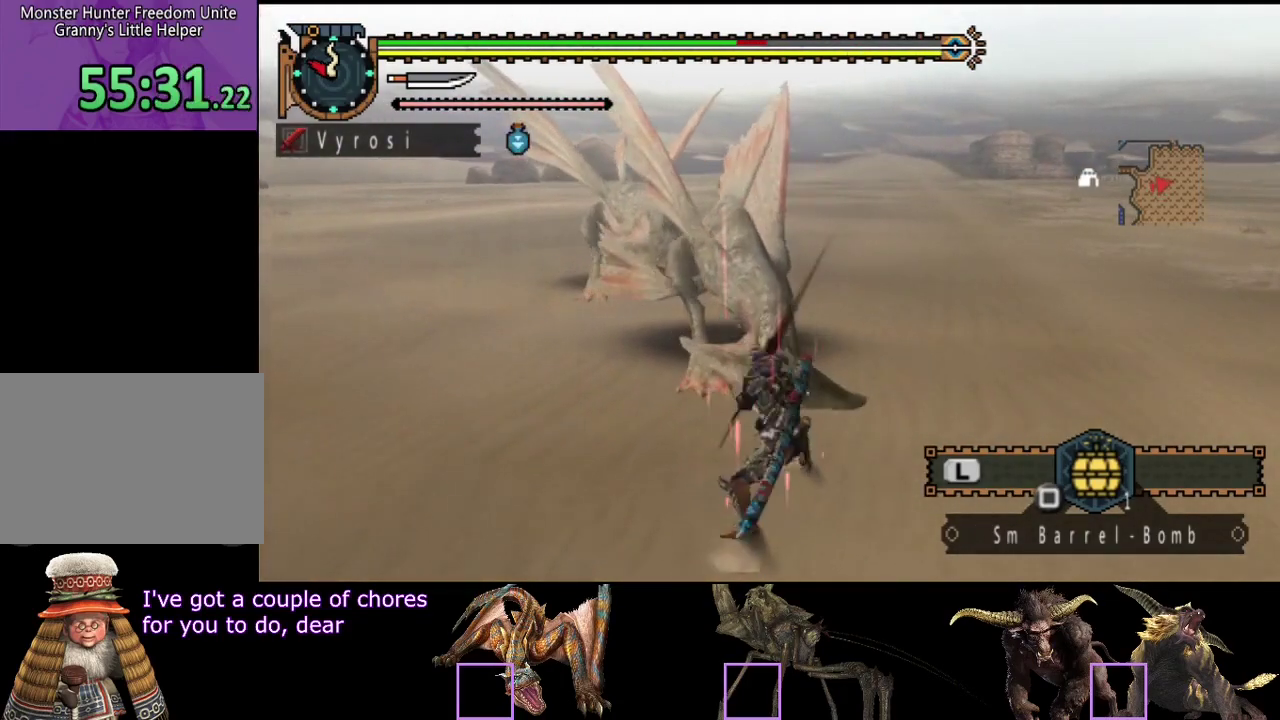
{"buttons": ["TRIANGLE"], "left_stick": "up", "right_stick": "center", "events": [[17, "R2", "up"], [100, "R2", "down"], [183, "R2", "up"], [250, "R2", "down"], [333, "R2", "up"], [500, "TRIANGLE", "down"]]}
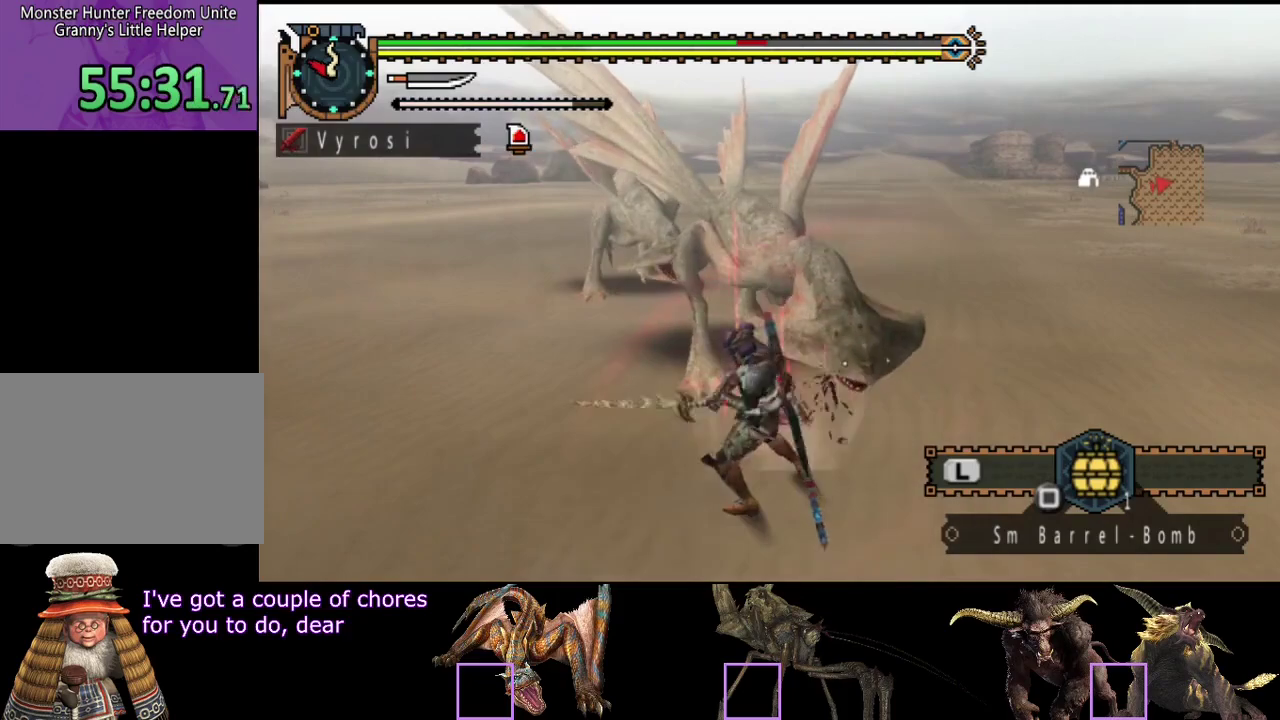
{"buttons": ["TRIANGLE"], "left_stick": "up", "right_stick": "center", "events": [[100, "TRIANGLE", "up"], [167, "TRIANGLE", "down"], [233, "TRIANGLE", "up"], [300, "TRIANGLE", "down"]]}
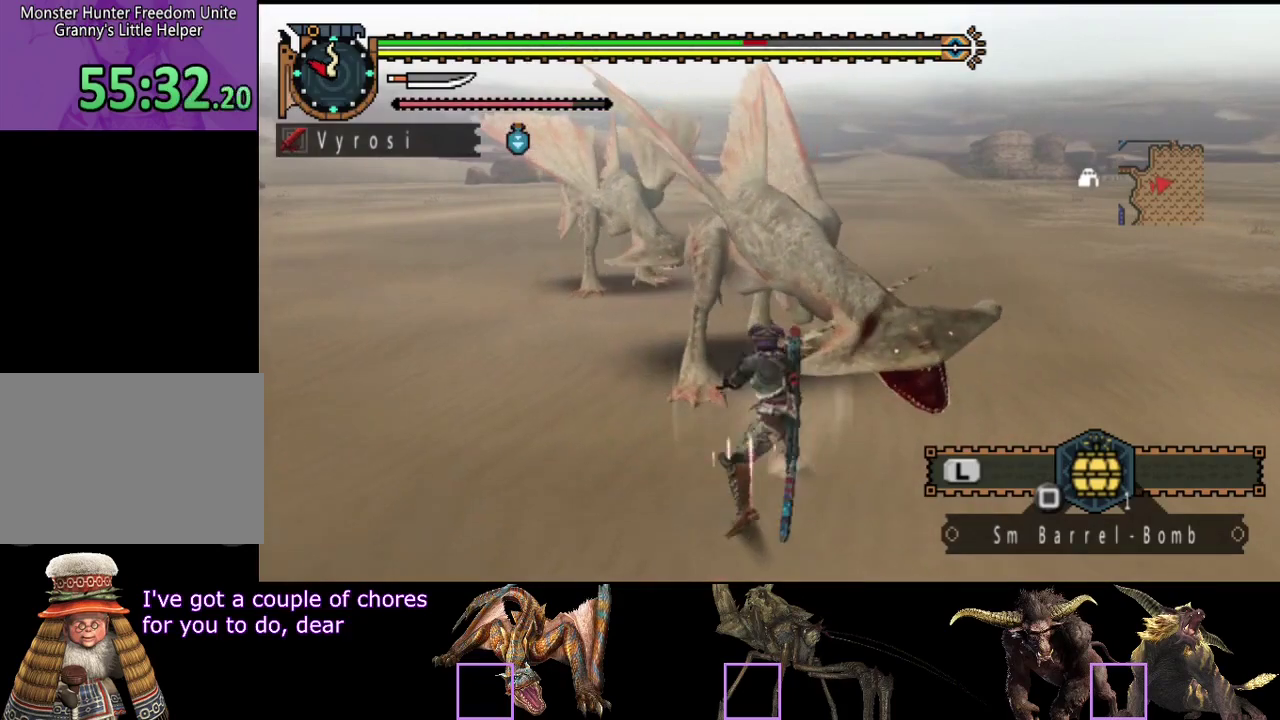
{"buttons": ["R2"], "left_stick": "center", "right_stick": "center", "events": [[33, "TRIANGLE", "up"], [100, "TRIANGLE", "down"], [167, "TRIANGLE", "up"], [233, "TRIANGLE", "down"], [317, "TRIANGLE", "up"], [317, "left_stick", "center"], [483, "R2", "down"]]}
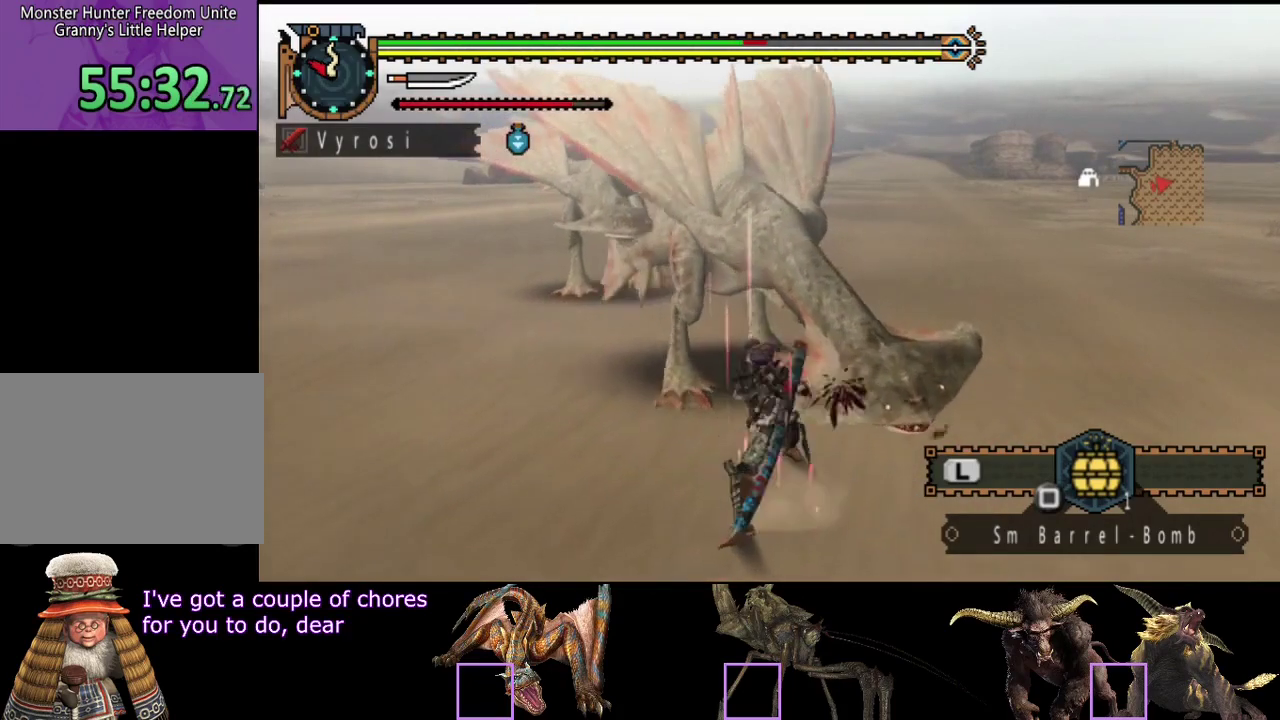
{"buttons": [], "left_stick": "center", "right_stick": "center", "events": [[50, "R2", "up"], [150, "R2", "down"], [217, "R2", "up"], [317, "R2", "down"], [383, "R2", "up"]]}
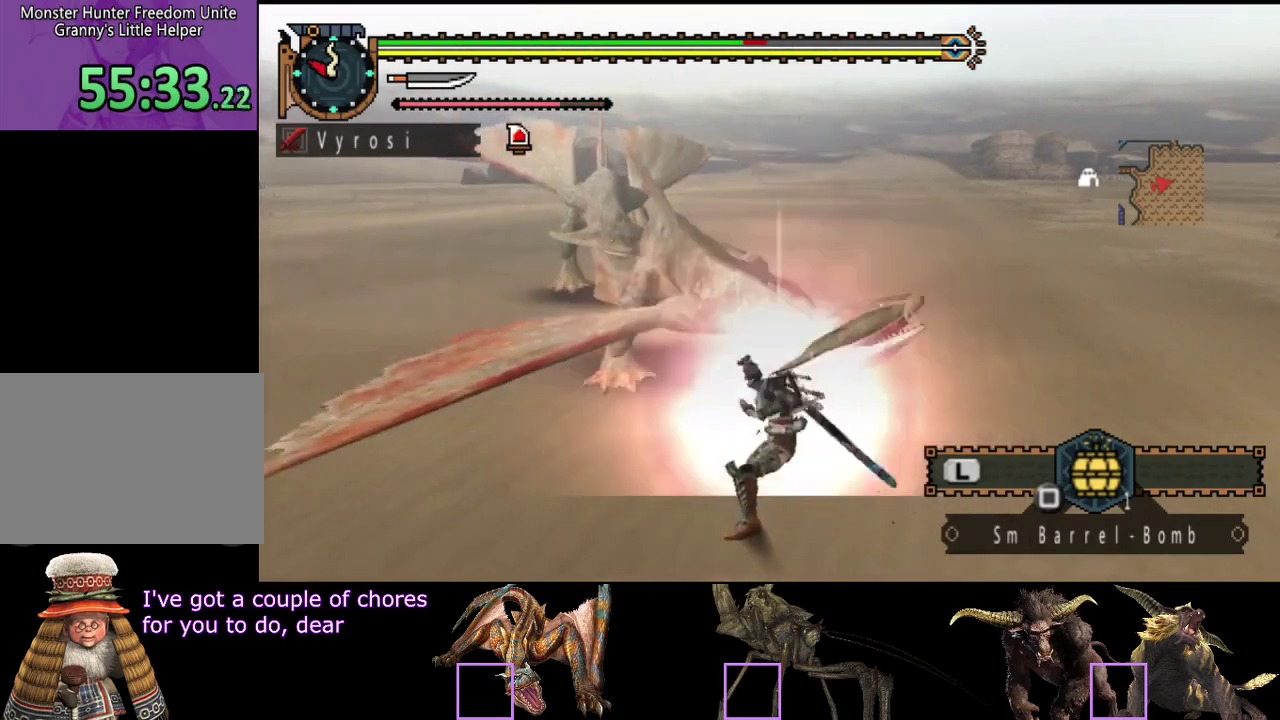
{"buttons": [], "left_stick": "left", "right_stick": "center", "events": [[317, "left_stick", "left"]]}
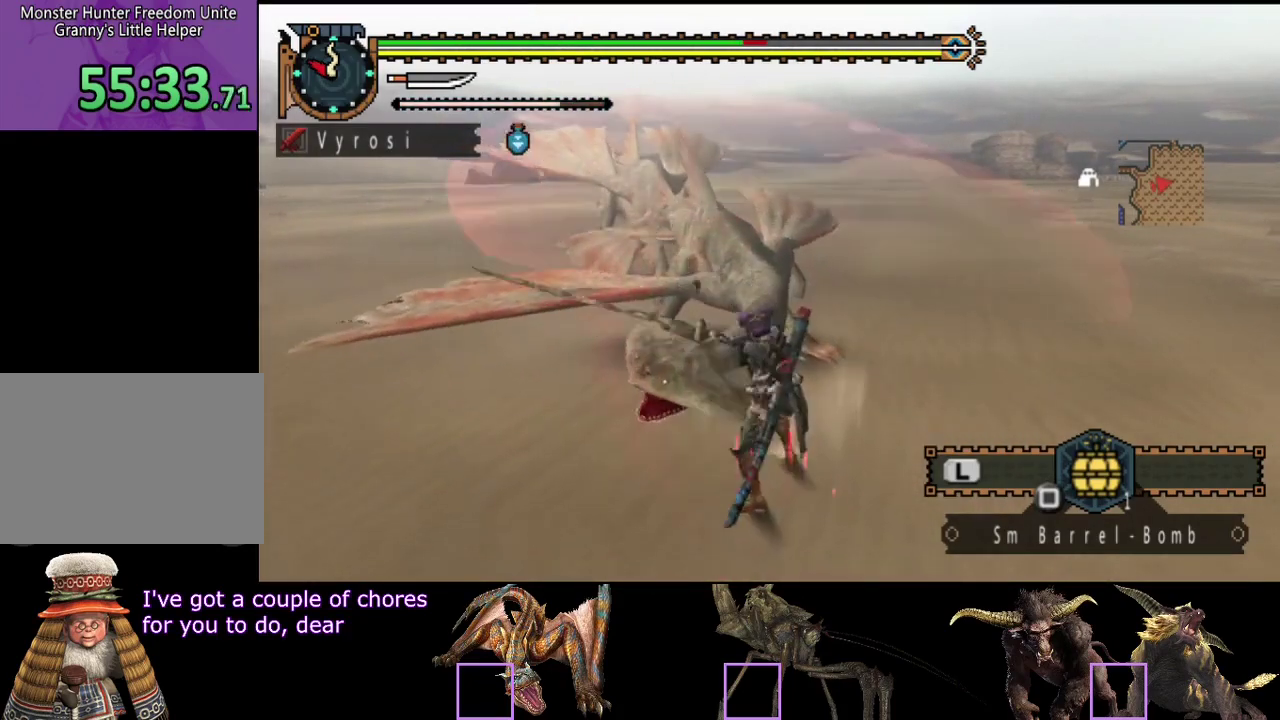
{"buttons": [], "left_stick": "left", "right_stick": "center", "events": []}
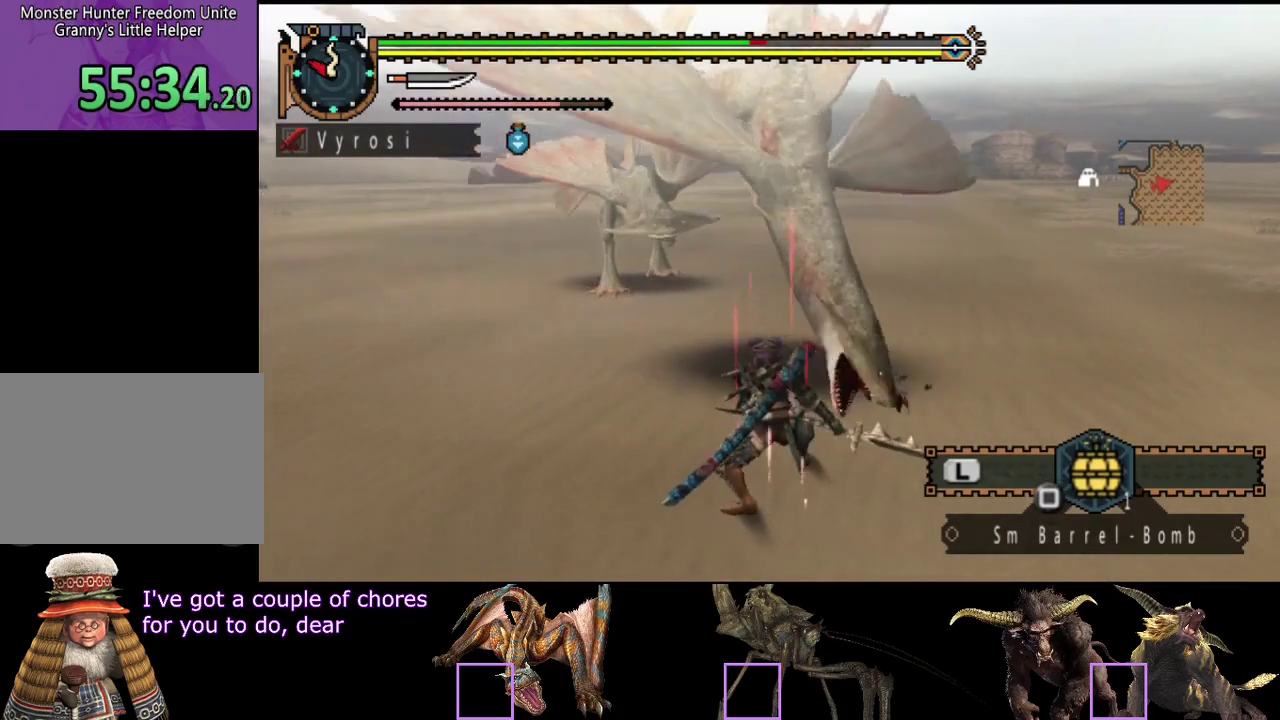
{"buttons": [], "left_stick": "center", "right_stick": "center", "events": [[450, "left_stick", "center"]]}
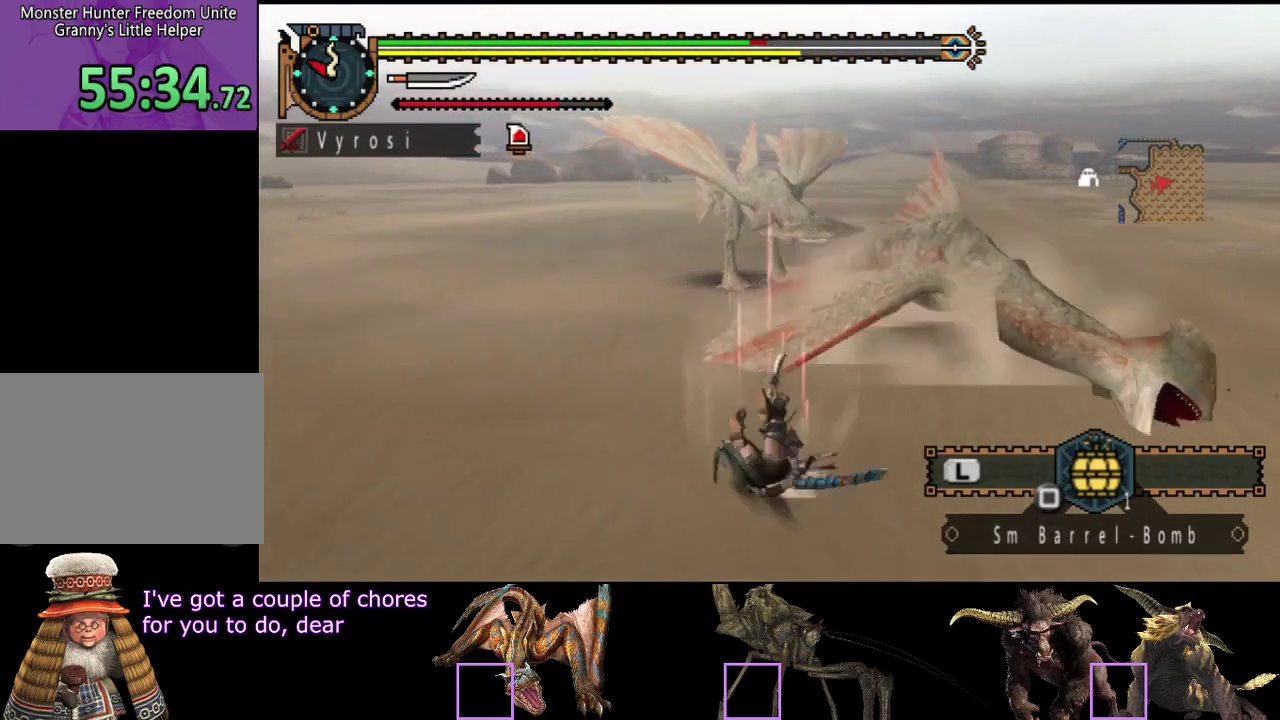
{"buttons": [], "left_stick": "up", "right_stick": "center", "events": [[350, "left_stick", "up"]]}
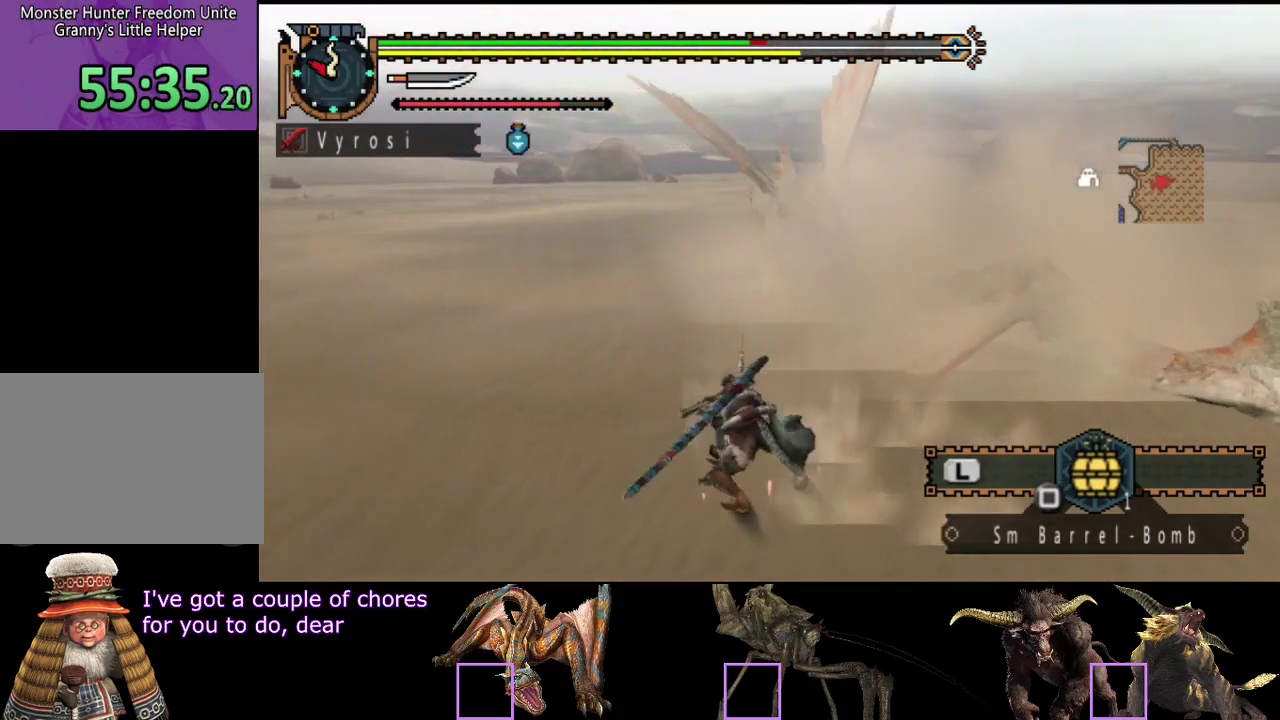
{"buttons": [], "left_stick": "up-left", "right_stick": "center", "events": [[333, "right_stick", "right"], [433, "right_stick", "center"], [467, "left_stick", "up-left"]]}
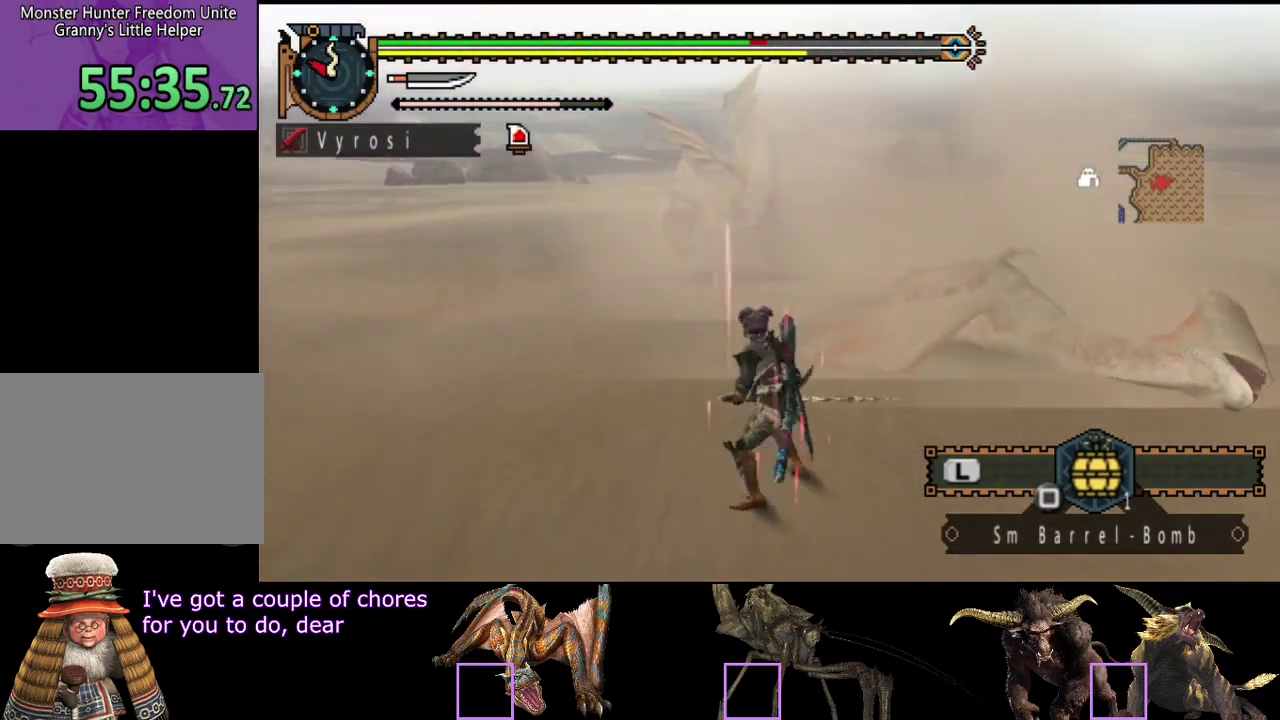
{"buttons": [], "left_stick": "up", "right_stick": "center", "events": [[433, "left_stick", "up"]]}
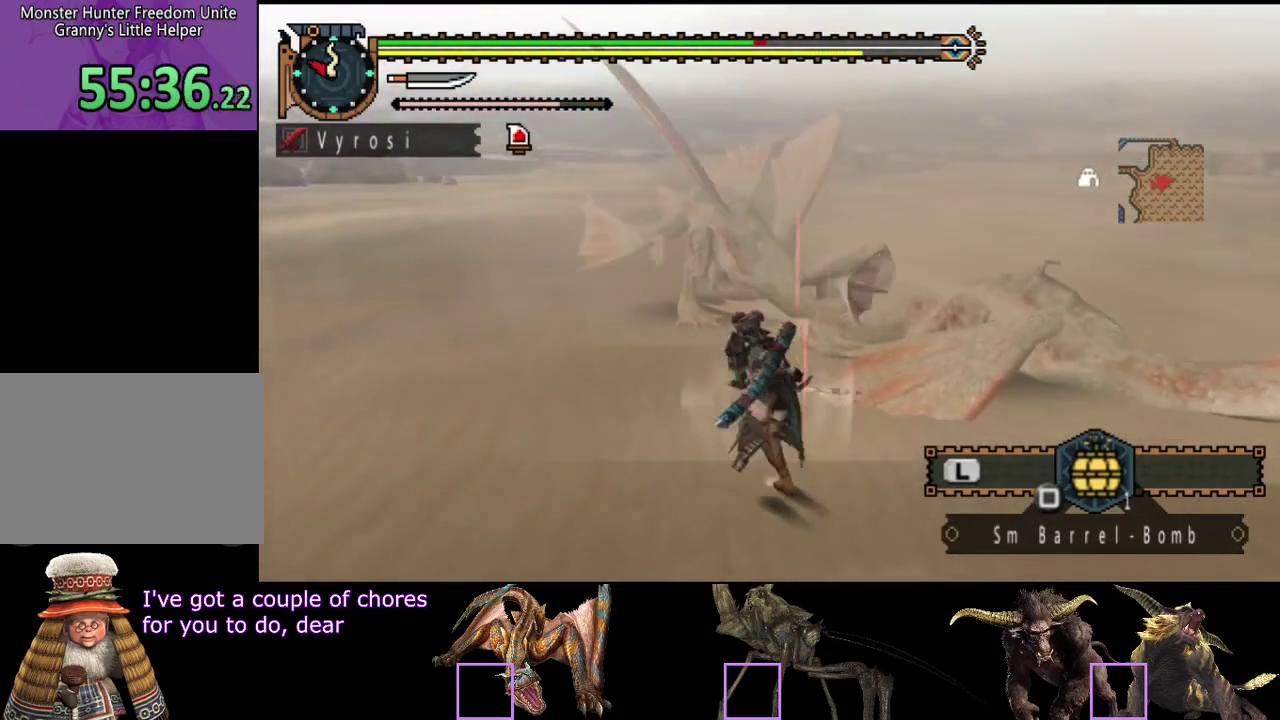
{"buttons": [], "left_stick": "up", "right_stick": "center", "events": [[133, "TRIANGLE", "down"], [267, "TRIANGLE", "up"]]}
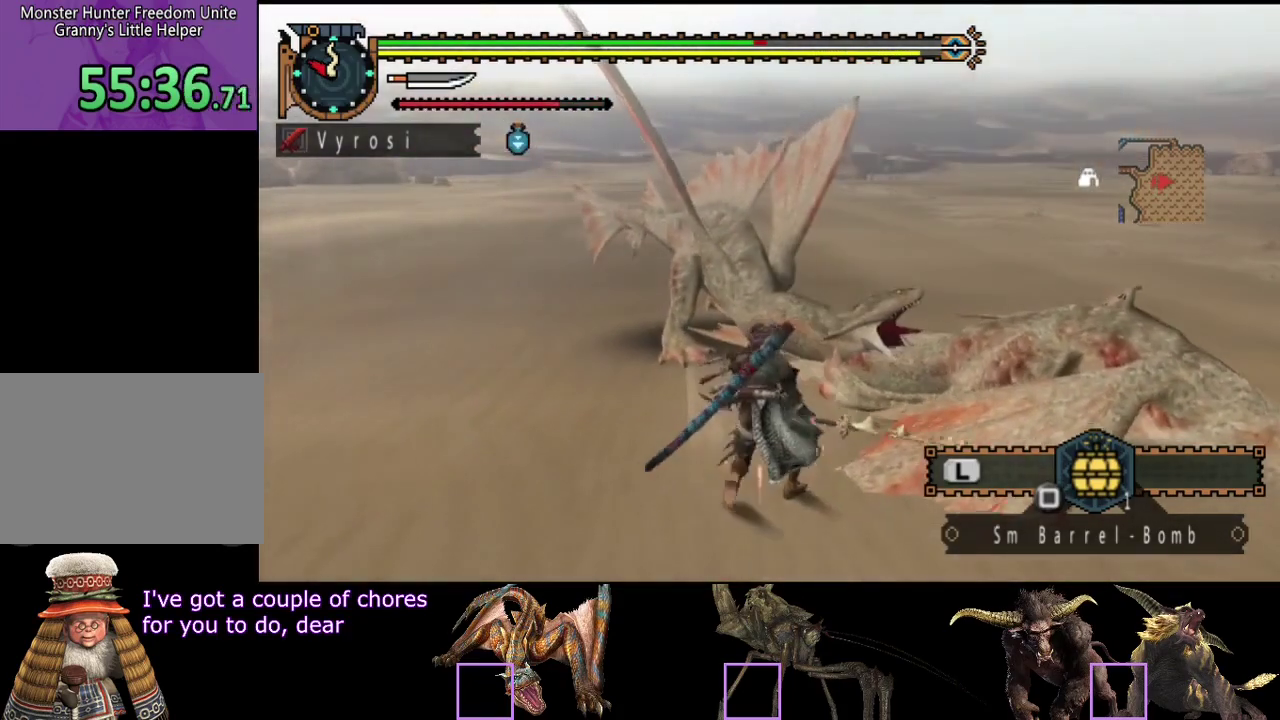
{"buttons": [], "left_stick": "center", "right_stick": "center", "events": [[133, "left_stick", "center"], [167, "R2", "down"], [233, "R2", "up"], [333, "R2", "down"], [433, "R2", "up"]]}
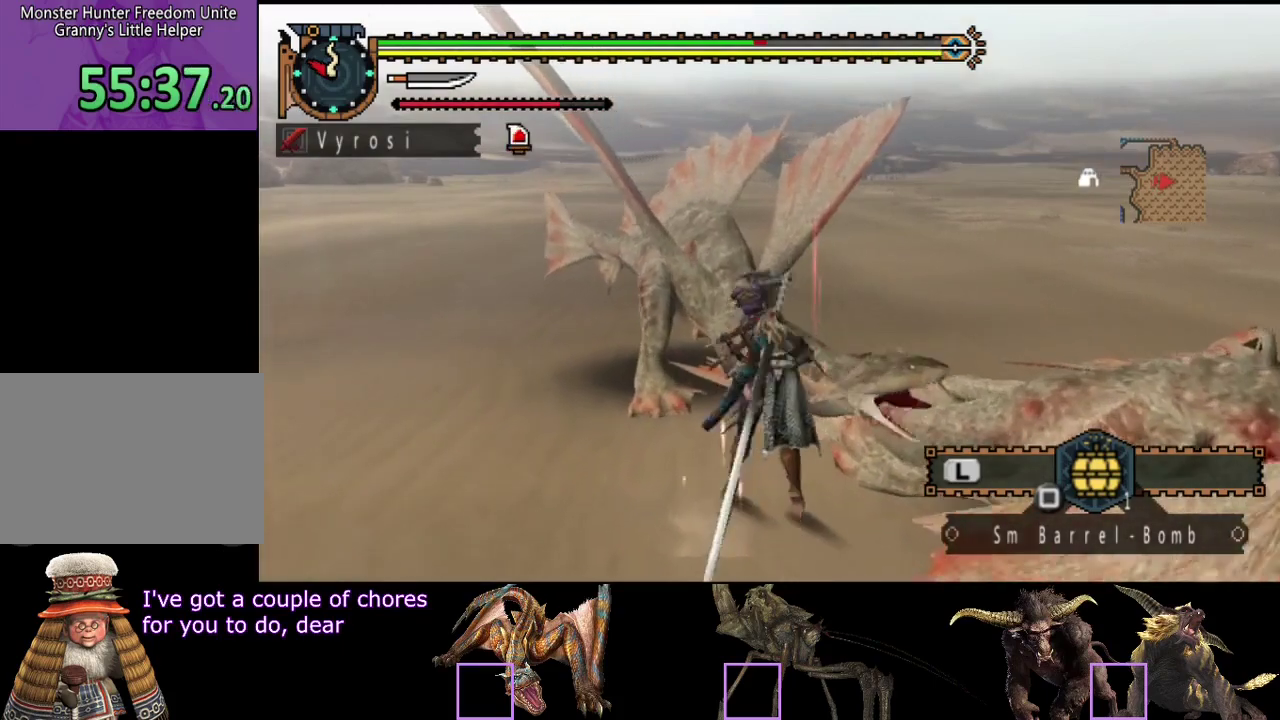
{"buttons": [], "left_stick": "center", "right_stick": "center", "events": [[33, "R2", "down"], [100, "R2", "up"], [167, "R2", "down"], [267, "R2", "up"], [367, "R2", "down"], [433, "R2", "up"]]}
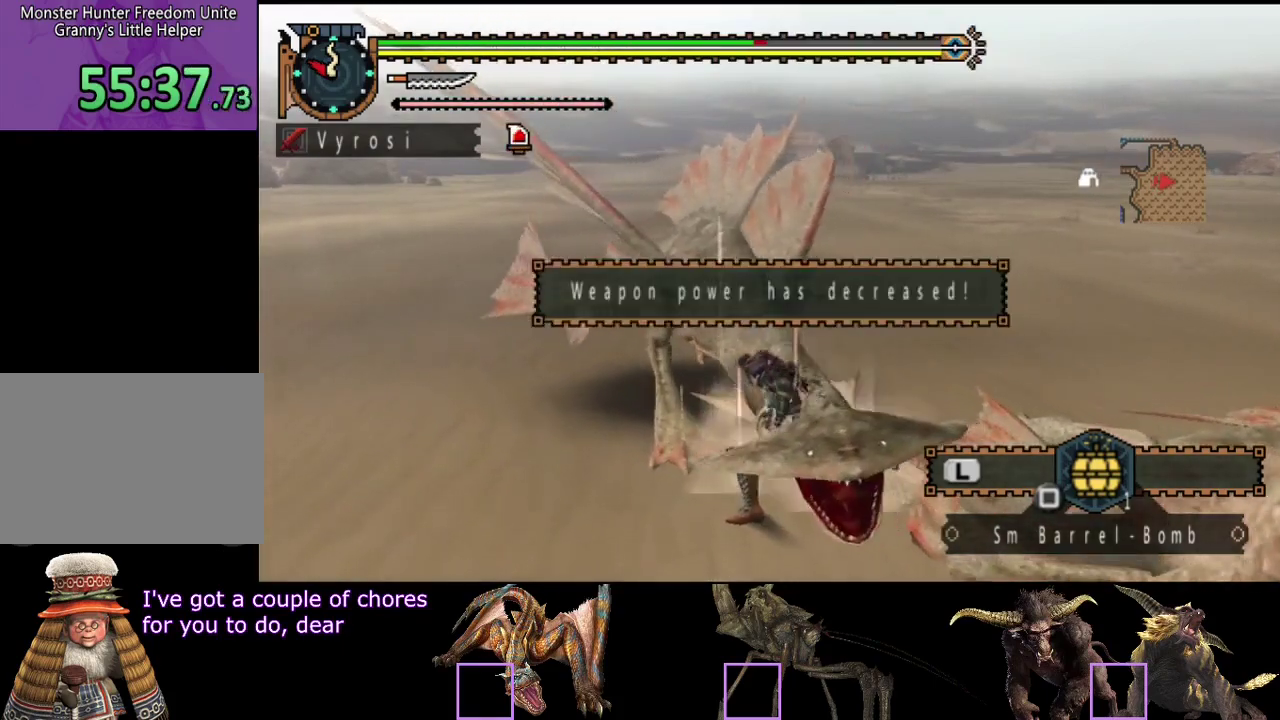
{"buttons": ["R2"], "left_stick": "center", "right_stick": "center", "events": [[33, "R2", "down"], [117, "R2", "up"], [183, "R2", "down"], [283, "R2", "up"], [350, "R2", "down"], [417, "R2", "up"], [483, "R2", "down"]]}
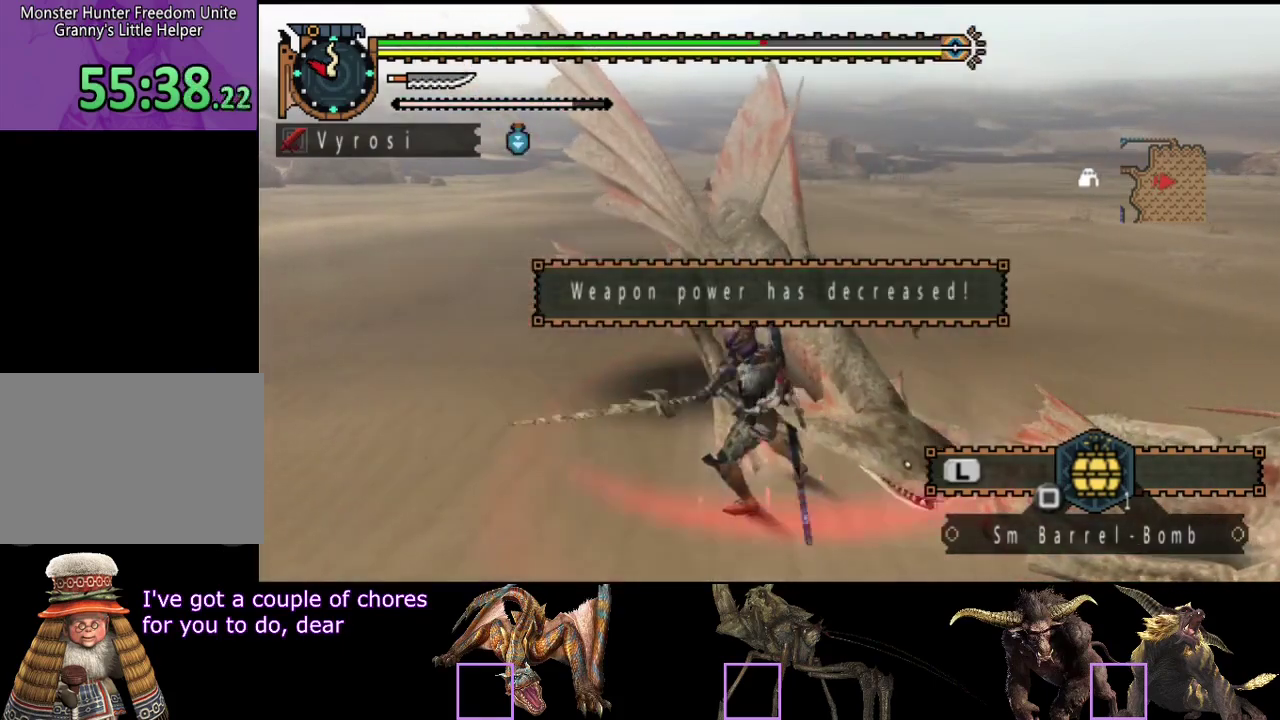
{"buttons": [], "left_stick": "center", "right_stick": "center", "events": [[117, "R2", "up"], [183, "R2", "down"], [283, "R2", "up"], [350, "R2", "down"], [417, "R2", "up"]]}
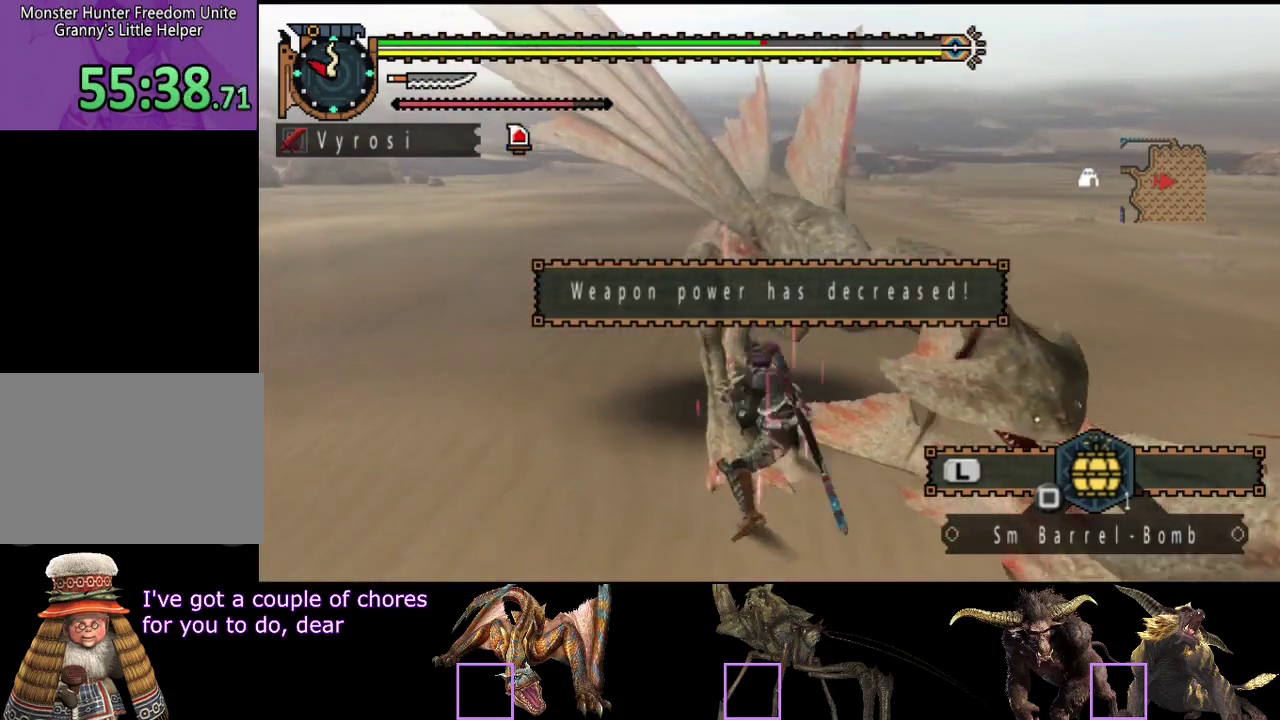
{"buttons": [], "left_stick": "center", "right_stick": "center", "events": [[17, "R2", "down"], [117, "R2", "up"], [183, "R2", "down"], [250, "R2", "up"], [350, "R2", "down"], [417, "R2", "up"]]}
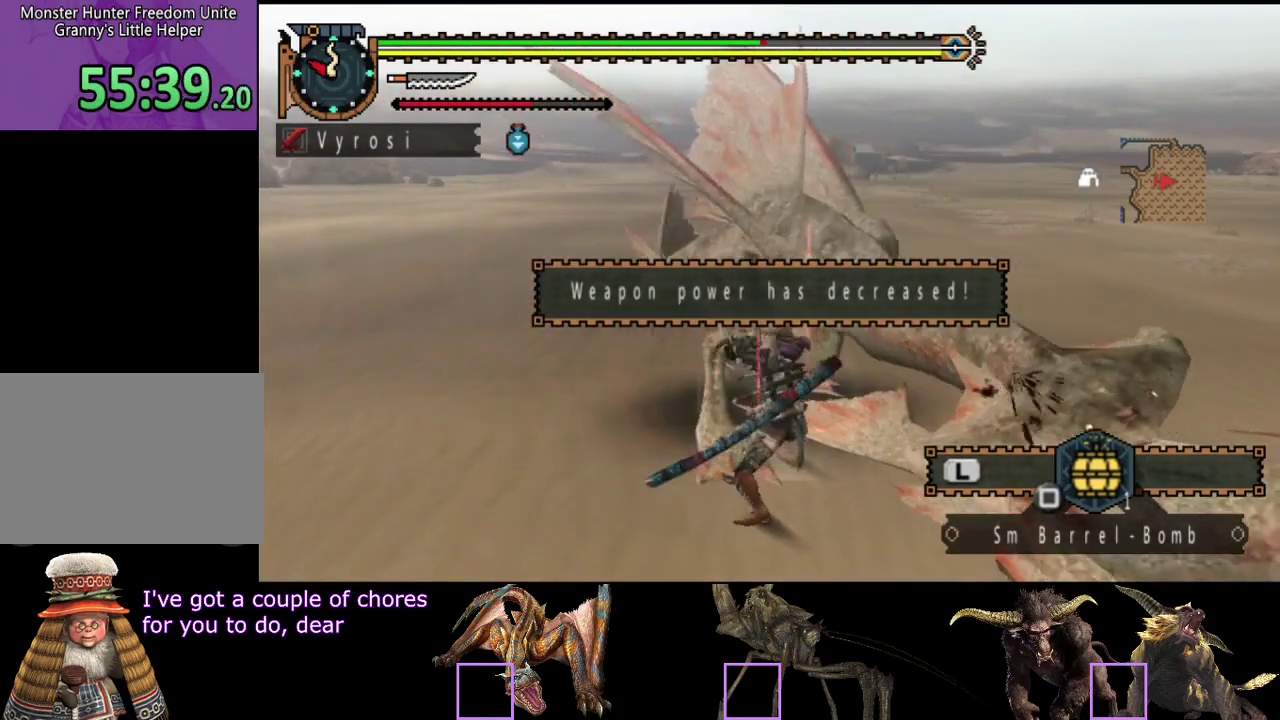
{"buttons": [], "left_stick": "center", "right_stick": "center", "events": [[33, "R2", "down"], [167, "R2", "up"], [233, "R2", "down"], [333, "R2", "up"], [400, "R2", "down"], [500, "R2", "up"]]}
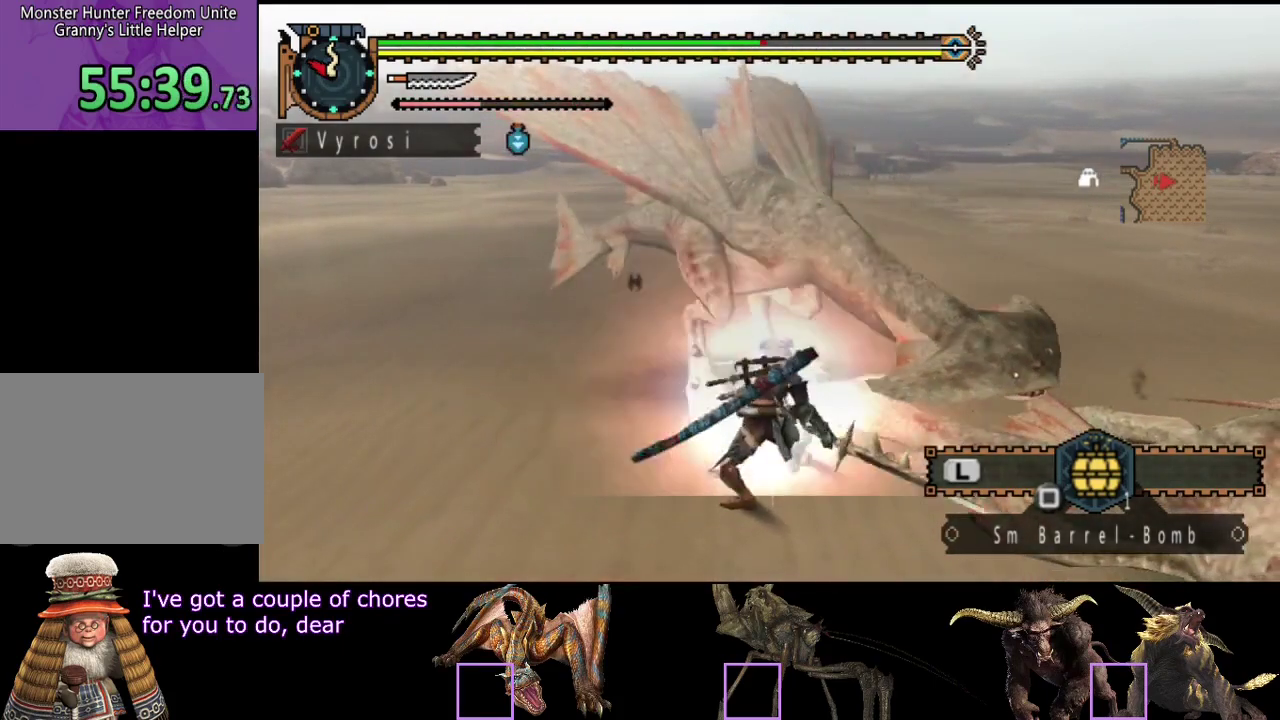
{"buttons": [], "left_stick": "center", "right_stick": "center", "events": [[33, "left_stick", "right"], [67, "R2", "down"], [167, "R2", "up"], [233, "R2", "down"], [333, "R2", "up"], [467, "left_stick", "center"]]}
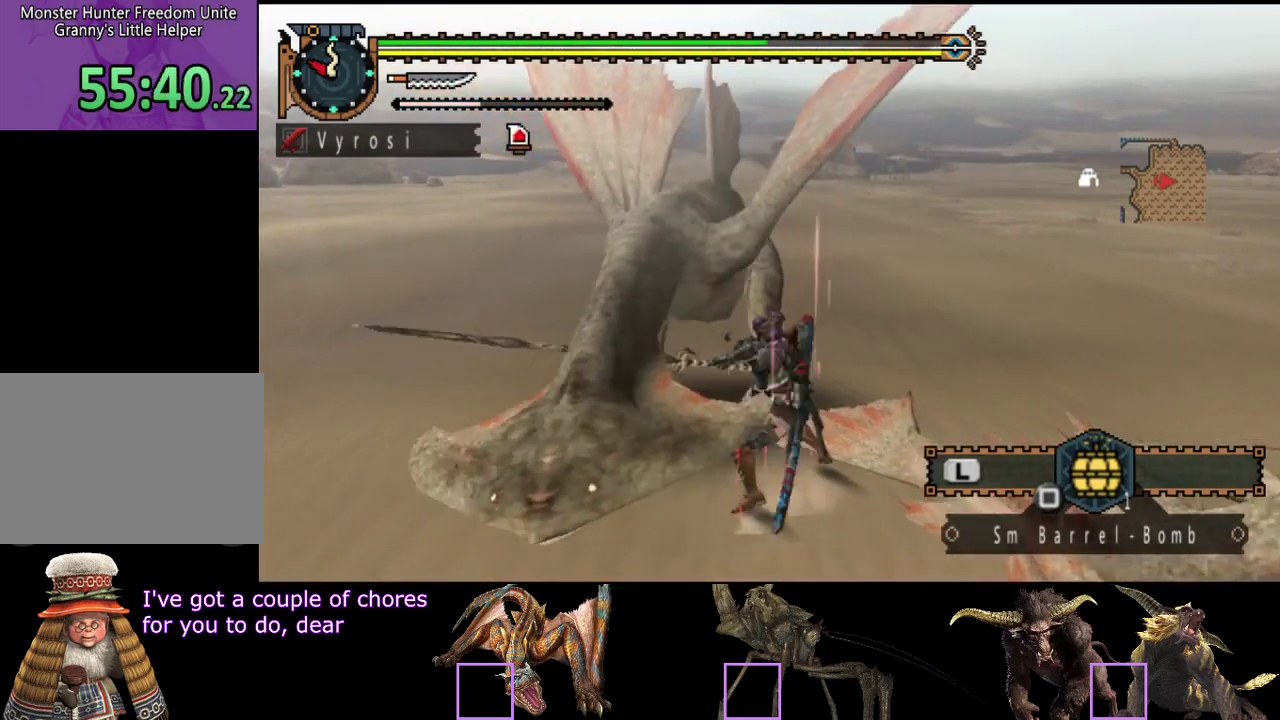
{"buttons": [], "left_stick": "up-left", "right_stick": "center", "events": [[33, "left_stick", "up-left"], [133, "CIRCLE", "down"], [133, "TRIANGLE", "down"], [200, "TRIANGLE", "up"], [217, "CIRCLE", "up"], [283, "TRIANGLE", "down"], [317, "CIRCLE", "down"], [350, "TRIANGLE", "up"], [383, "CIRCLE", "up"]]}
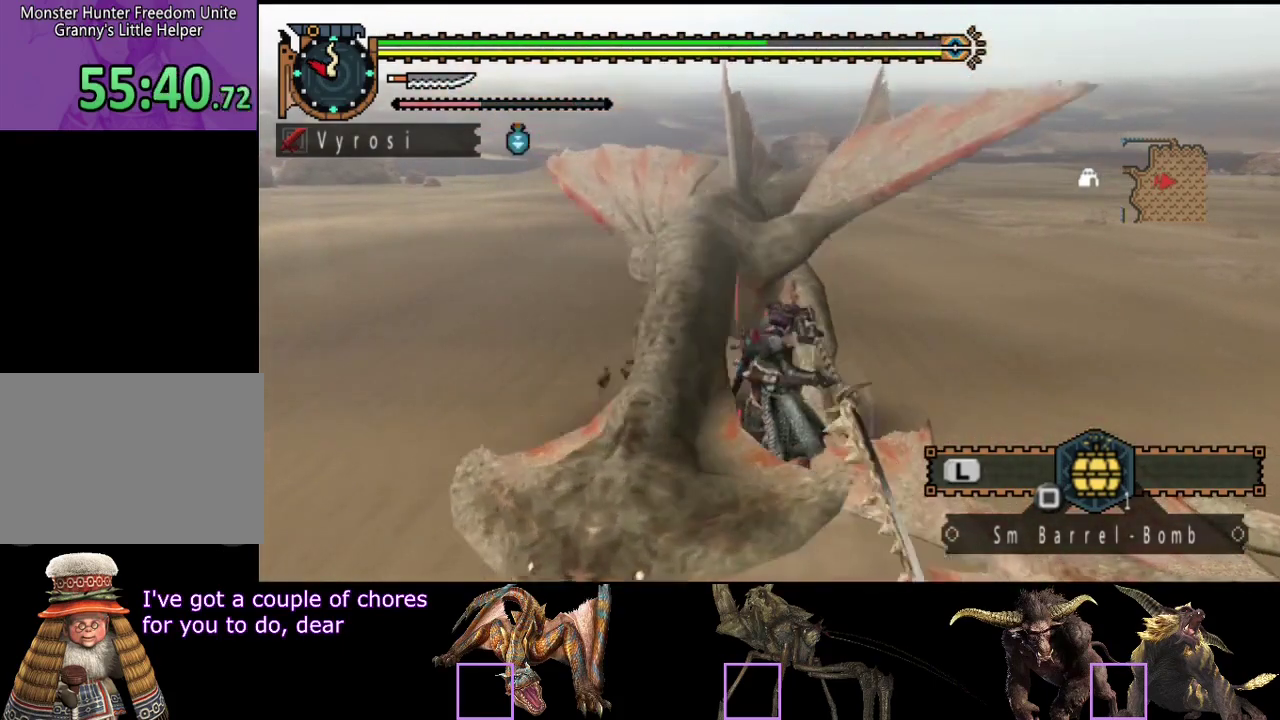
{"buttons": [], "left_stick": "center", "right_stick": "center", "events": [[183, "left_stick", "center"]]}
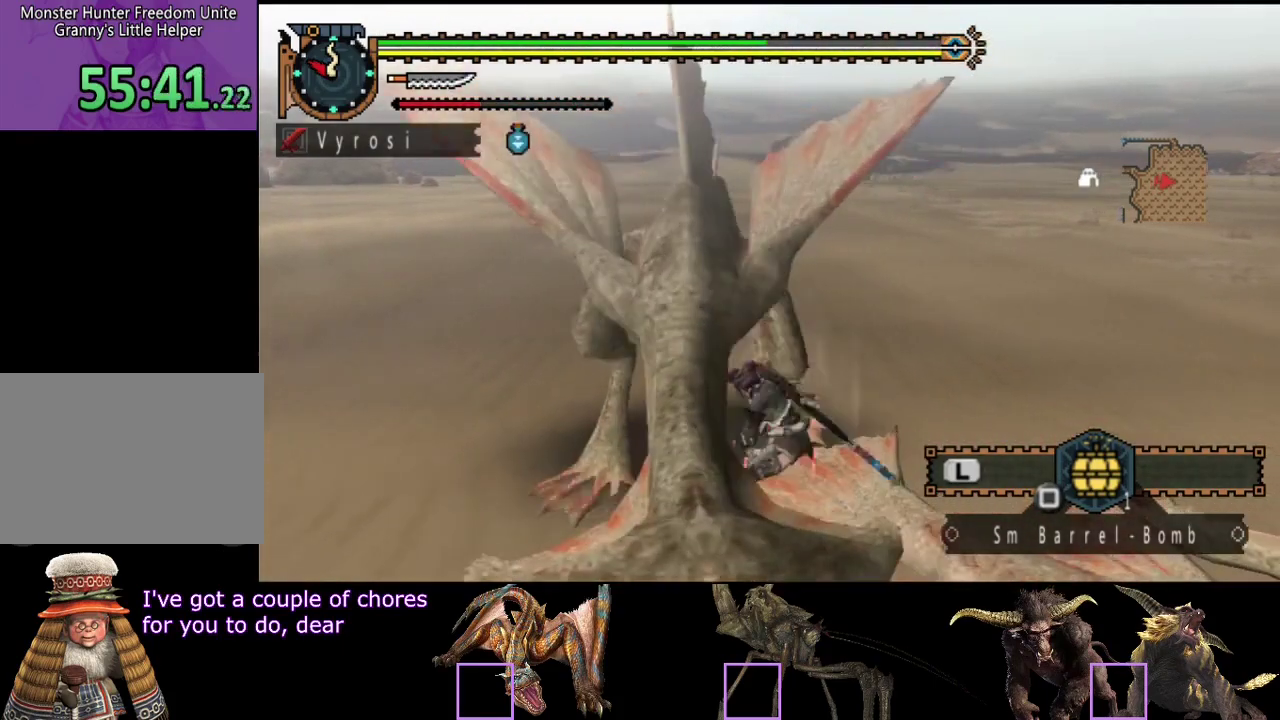
{"buttons": [], "left_stick": "center", "right_stick": "center", "events": []}
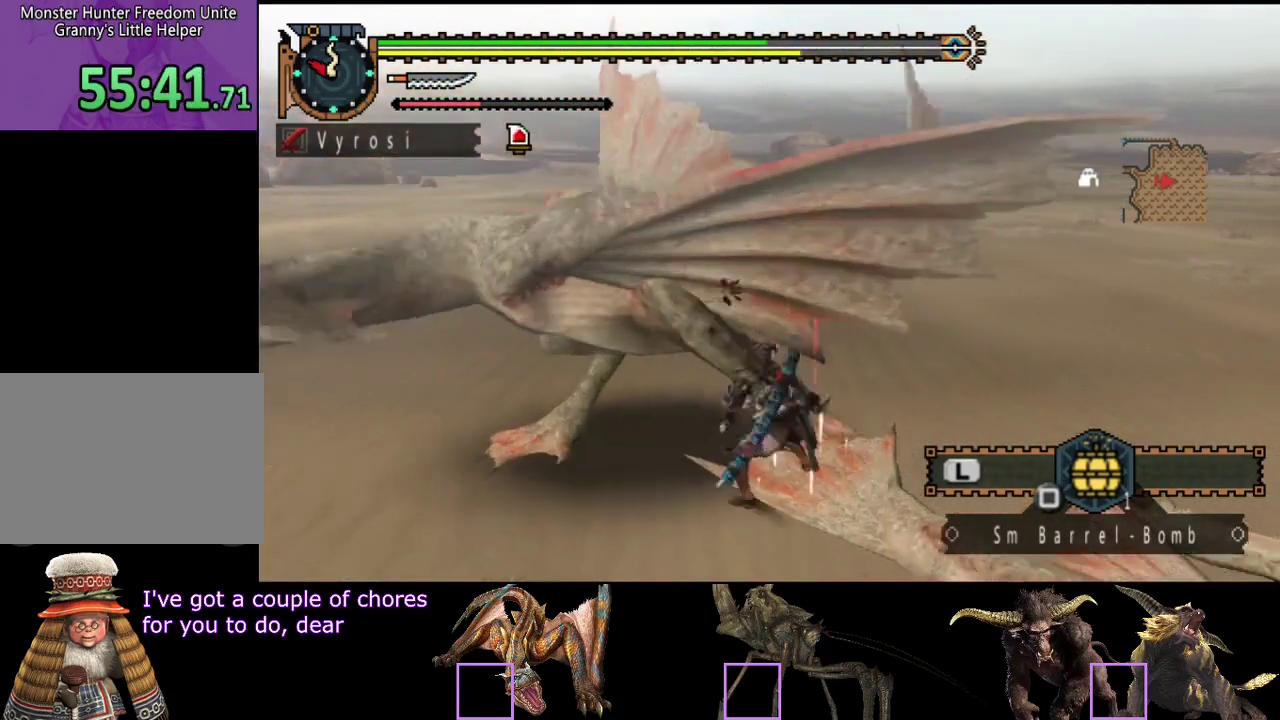
{"buttons": [], "left_stick": "center", "right_stick": "right", "events": [[333, "right_stick", "right"]]}